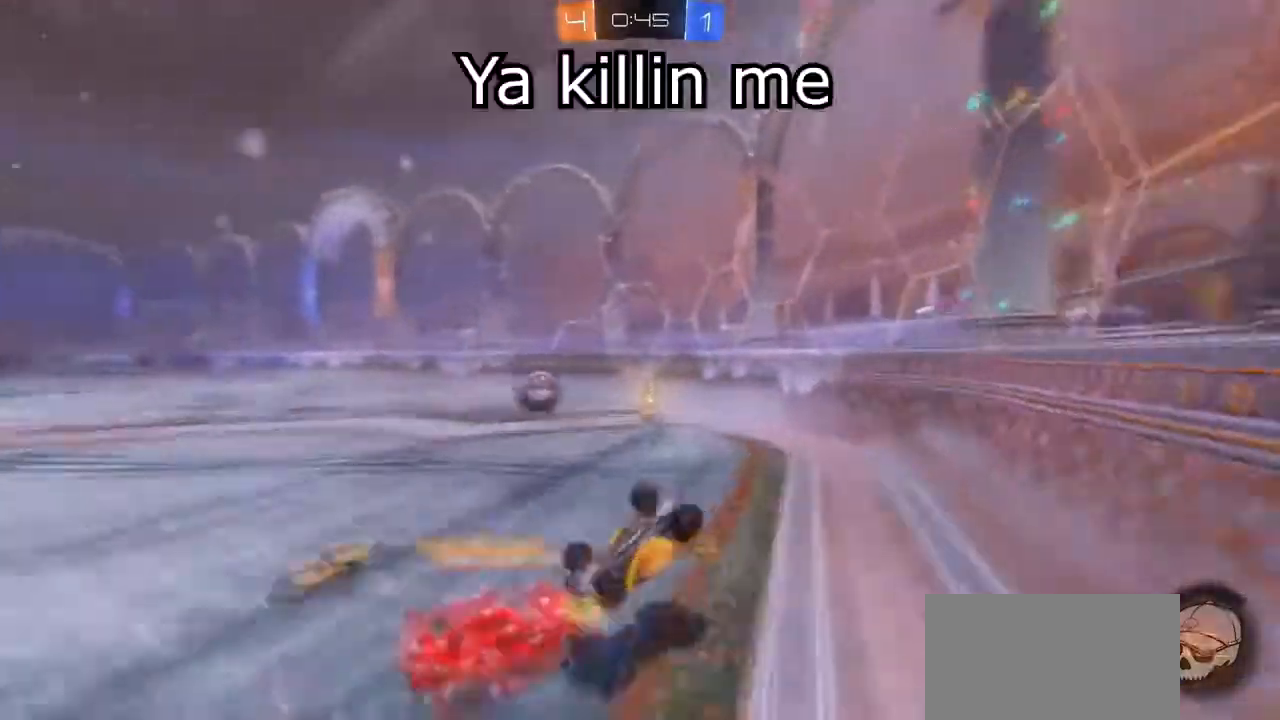
Gameplay with a controller (PlayStation layout); each line is a JSON object with the inputs held at the frame after it. "events" lists button and stick changes between this image and that frame as [ms after this image, input, new state], when the widget could be followed in between. Not read: L3 R3.
{"buttons": ["R2"], "events": []}
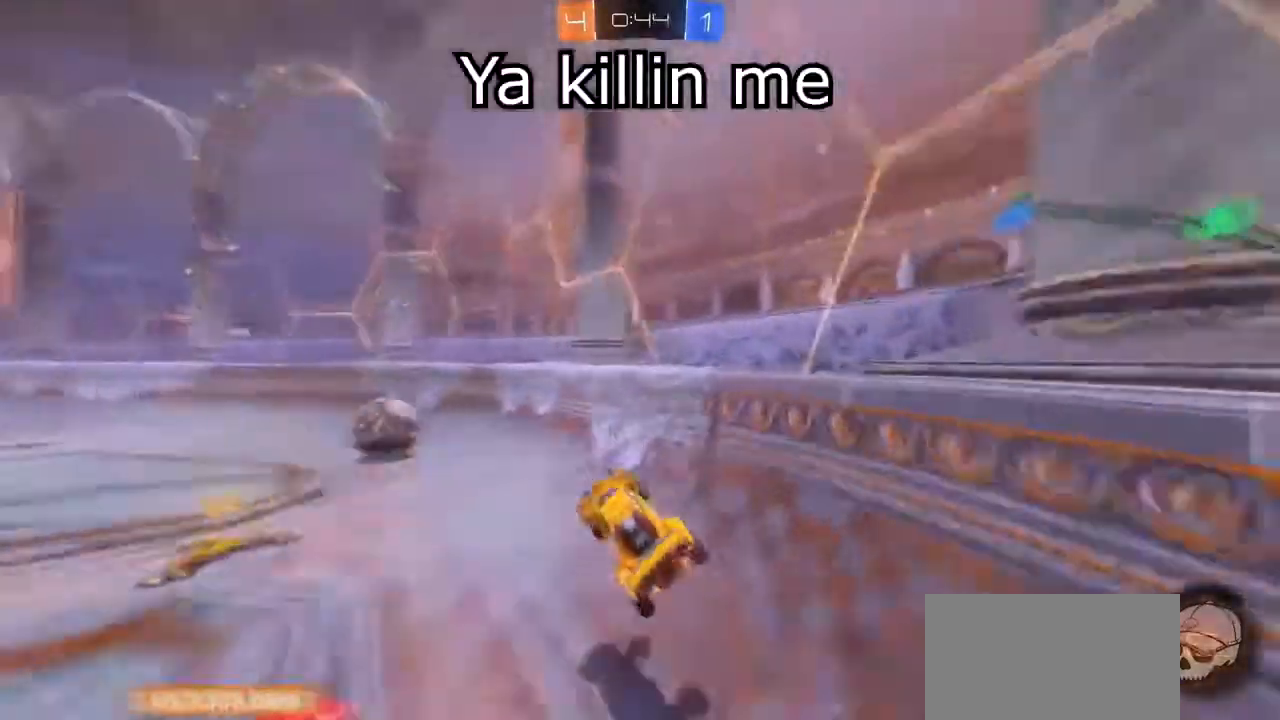
{"buttons": ["R2"], "events": [[67, "TRIANGLE", "down"], [200, "TRIANGLE", "up"]]}
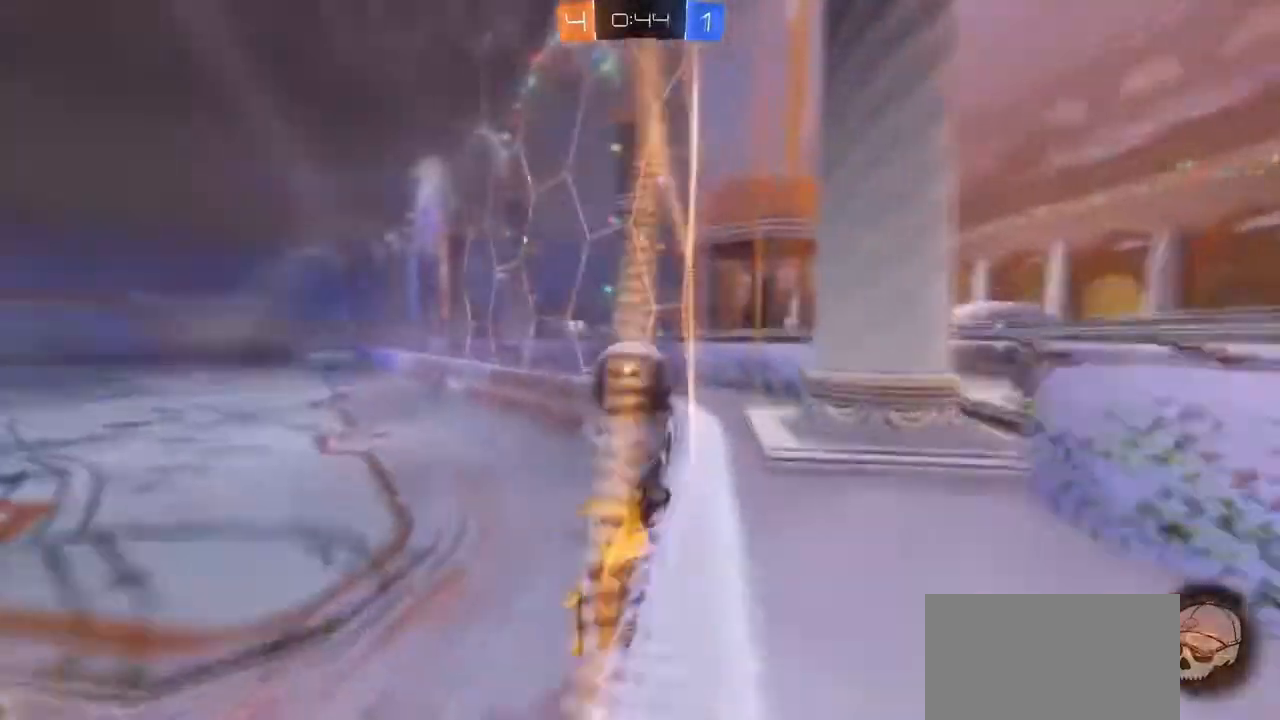
{"buttons": ["R2"], "events": []}
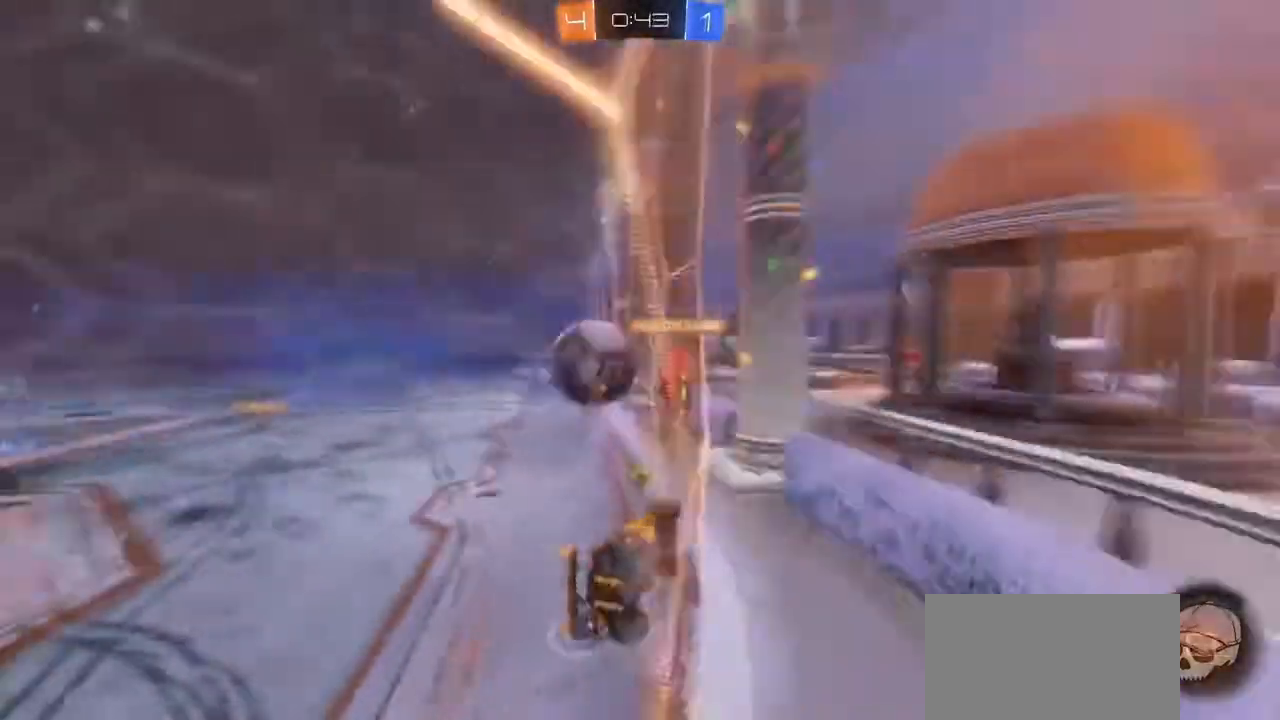
{"buttons": ["R2"], "events": [[401, "TRIANGLE", "down"], [501, "TRIANGLE", "up"]]}
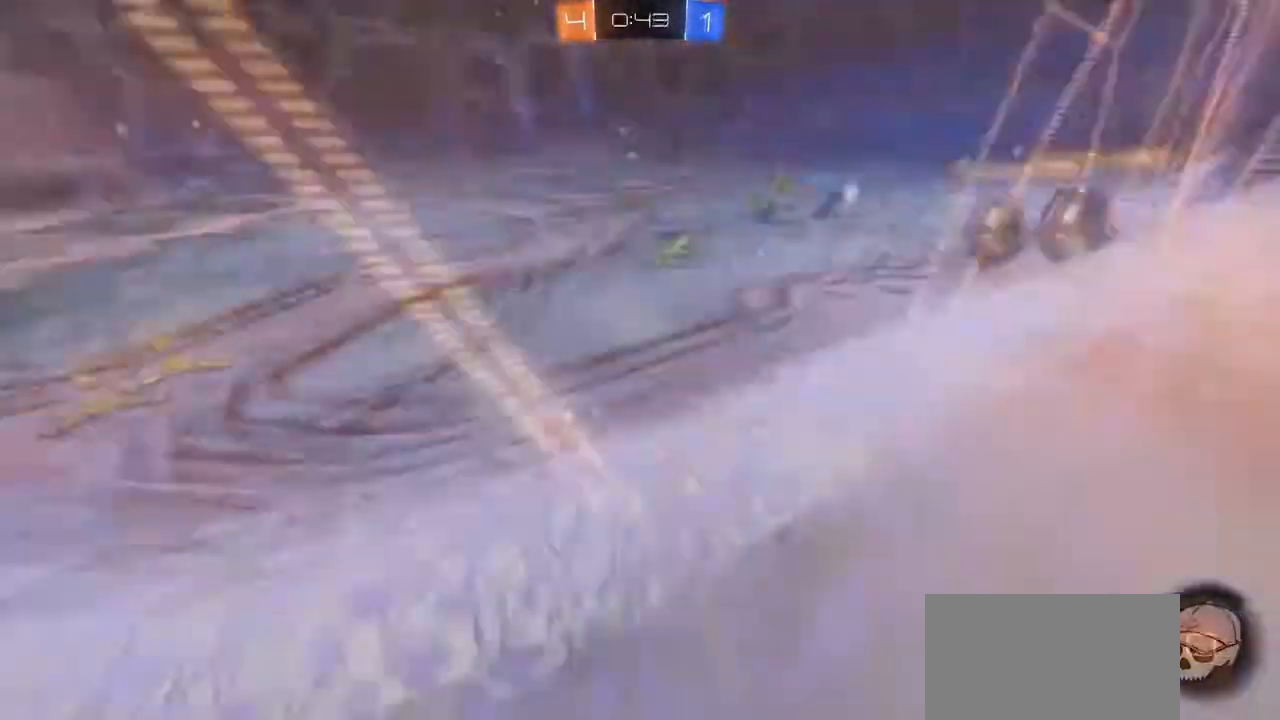
{"buttons": ["R2"], "events": []}
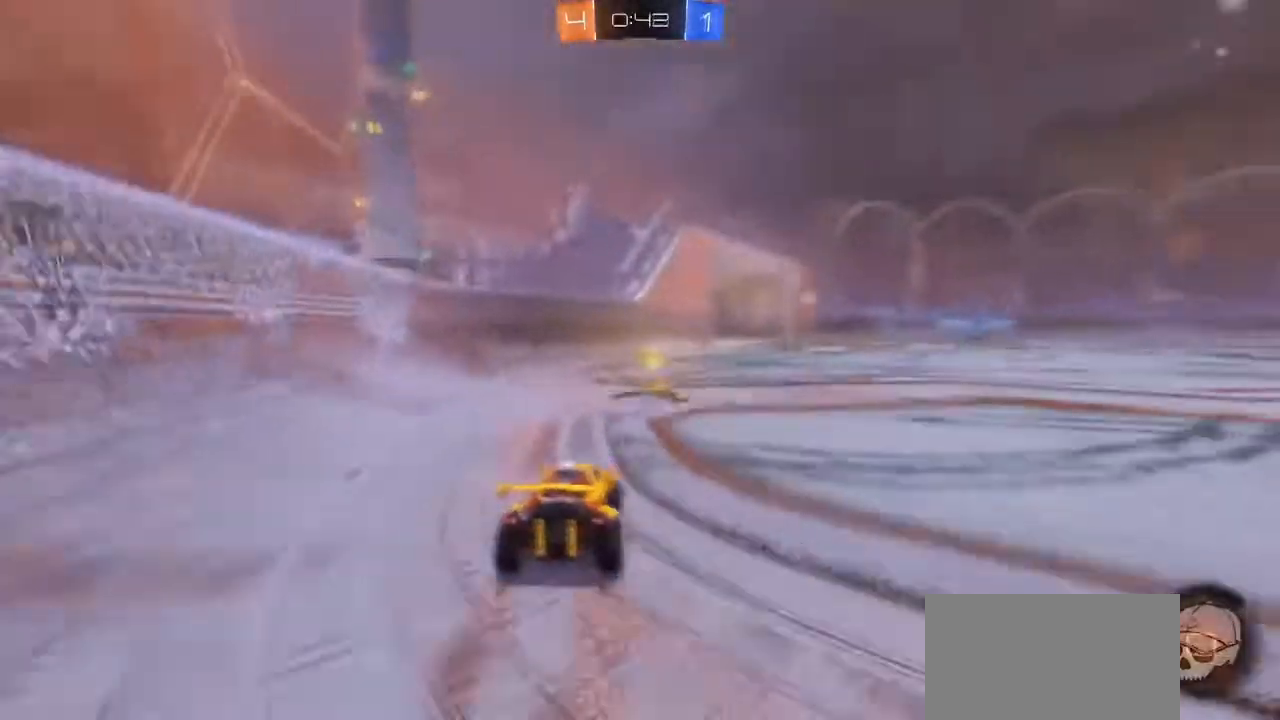
{"buttons": ["TRIANGLE", "R2"], "events": [[100, "CROSS", "down"], [234, "CROSS", "up"], [267, "CROSS", "down"], [401, "CROSS", "up"], [467, "TRIANGLE", "down"]]}
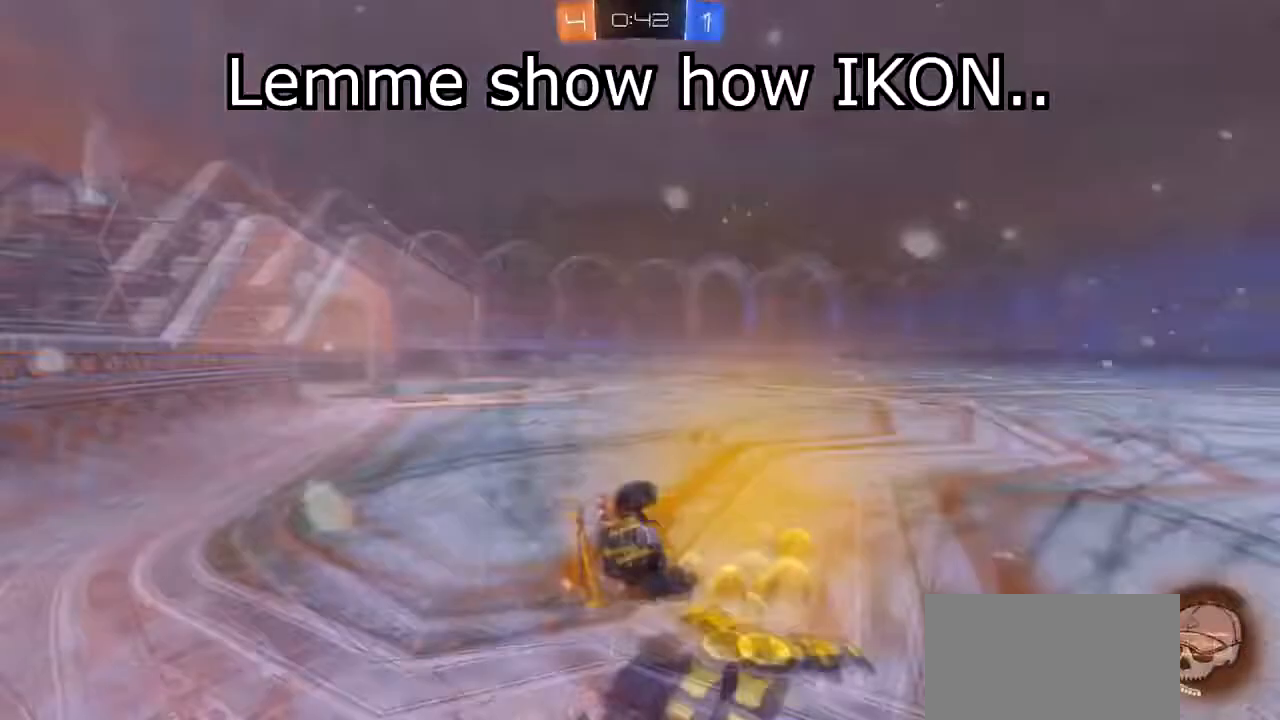
{"buttons": ["R2"], "events": [[100, "TRIANGLE", "up"]]}
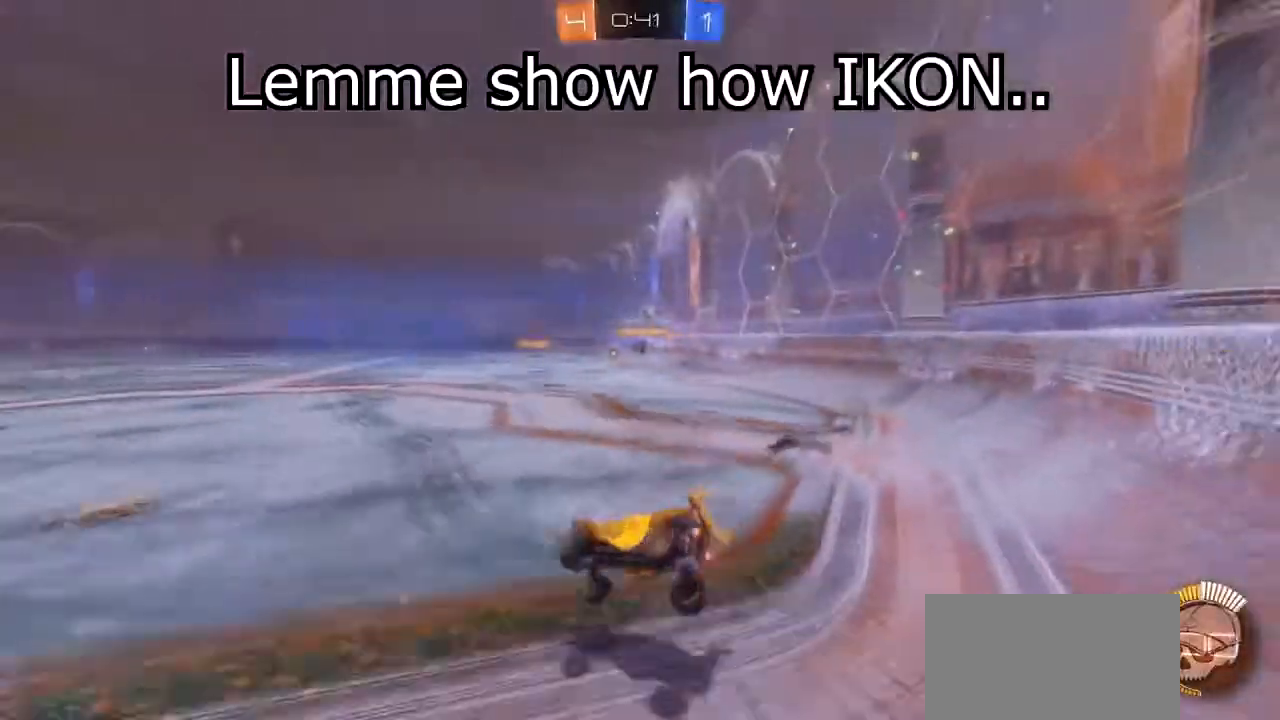
{"buttons": ["R2"], "events": []}
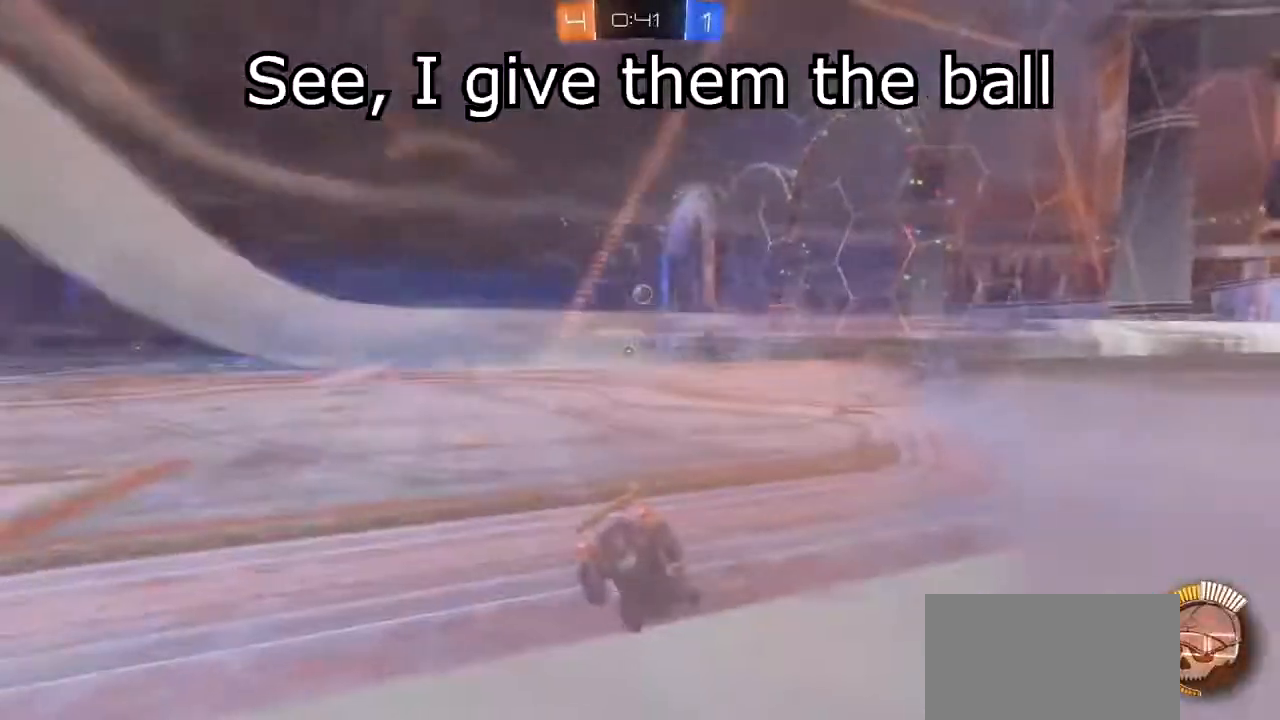
{"buttons": ["CIRCLE", "R2"], "events": [[267, "CIRCLE", "down"]]}
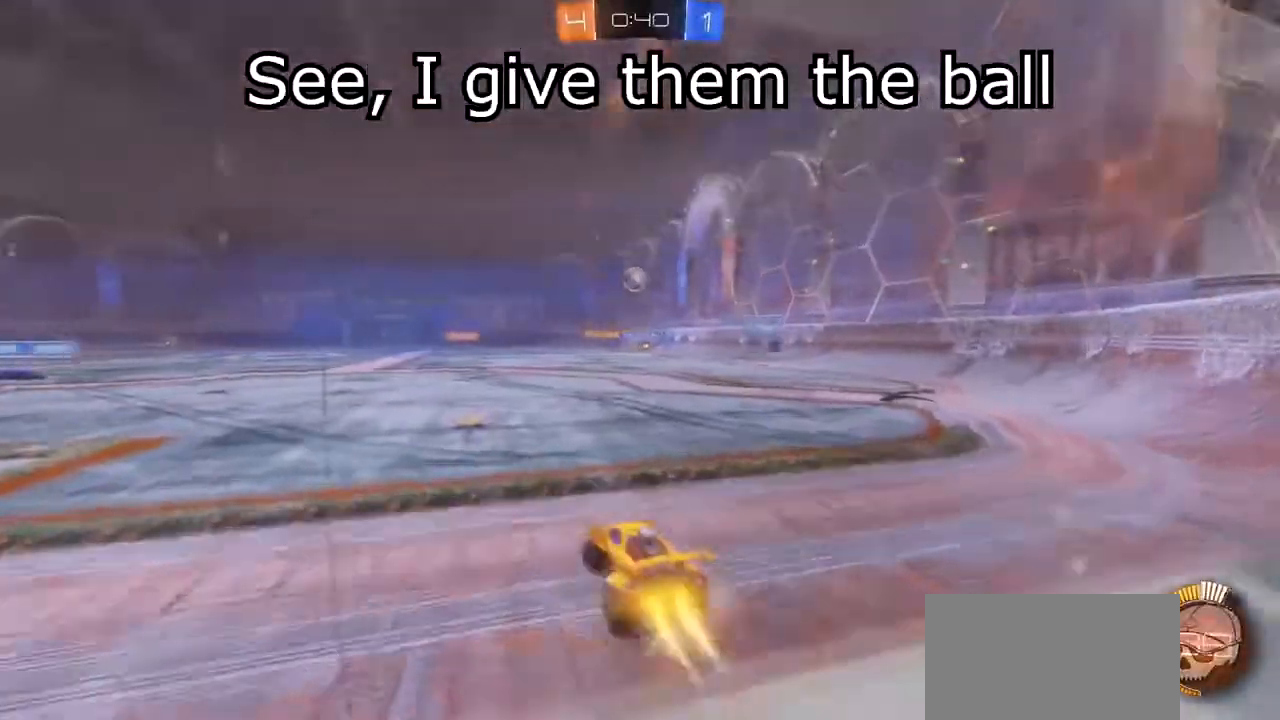
{"buttons": ["CIRCLE", "R2"], "events": []}
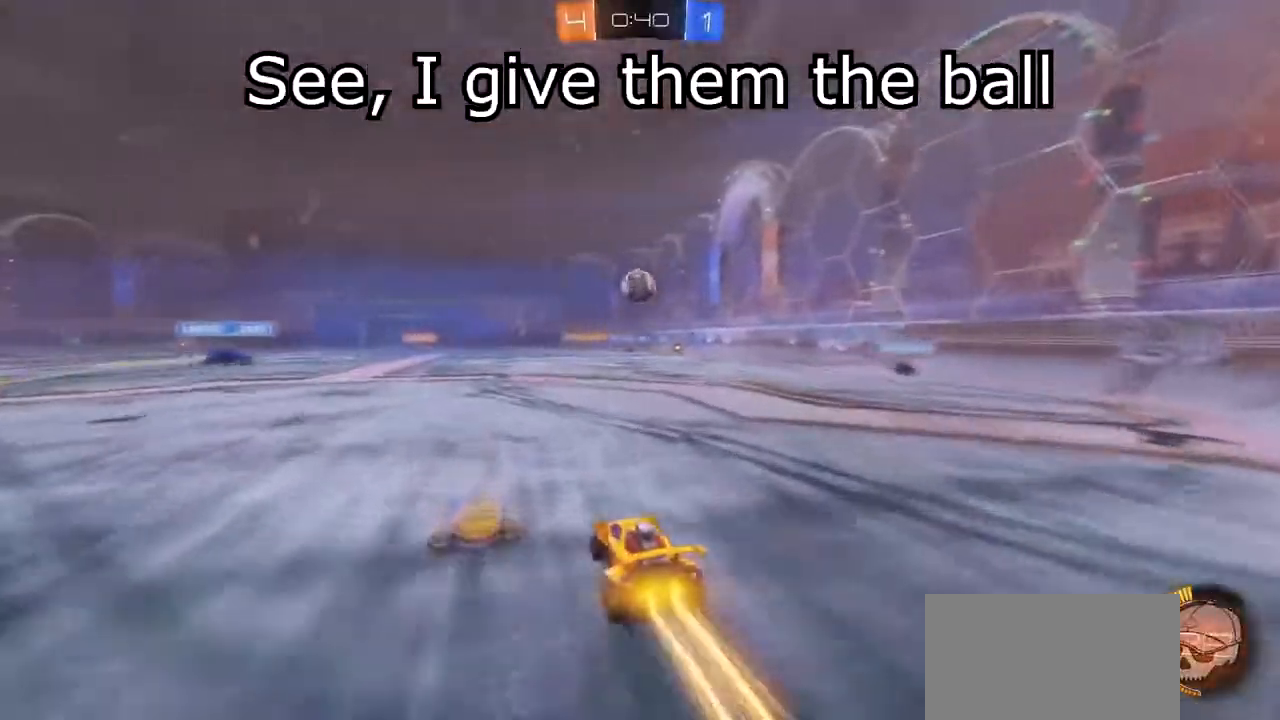
{"buttons": ["CROSS", "CIRCLE", "R2"], "events": [[433, "CROSS", "down"]]}
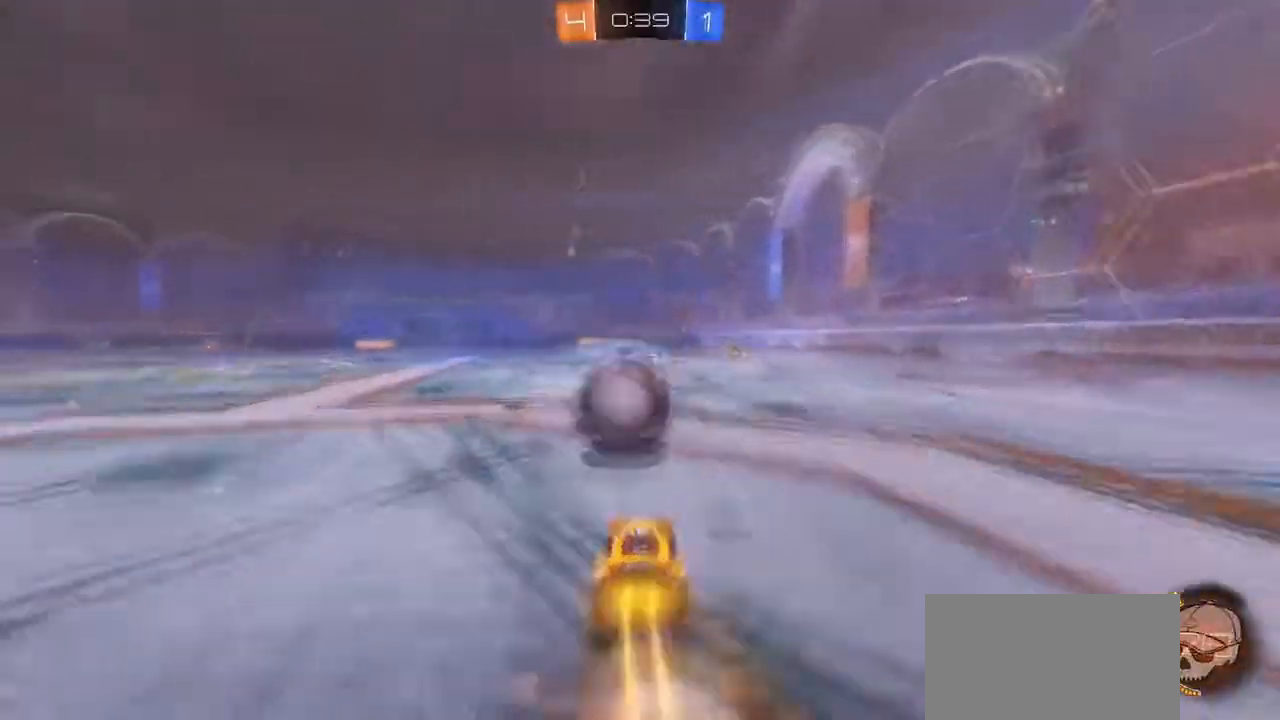
{"buttons": ["R1"], "events": [[34, "CROSS", "up"], [67, "CROSS", "down"], [67, "R2", "up"], [167, "CIRCLE", "up"], [167, "CROSS", "up"], [167, "R1", "down"]]}
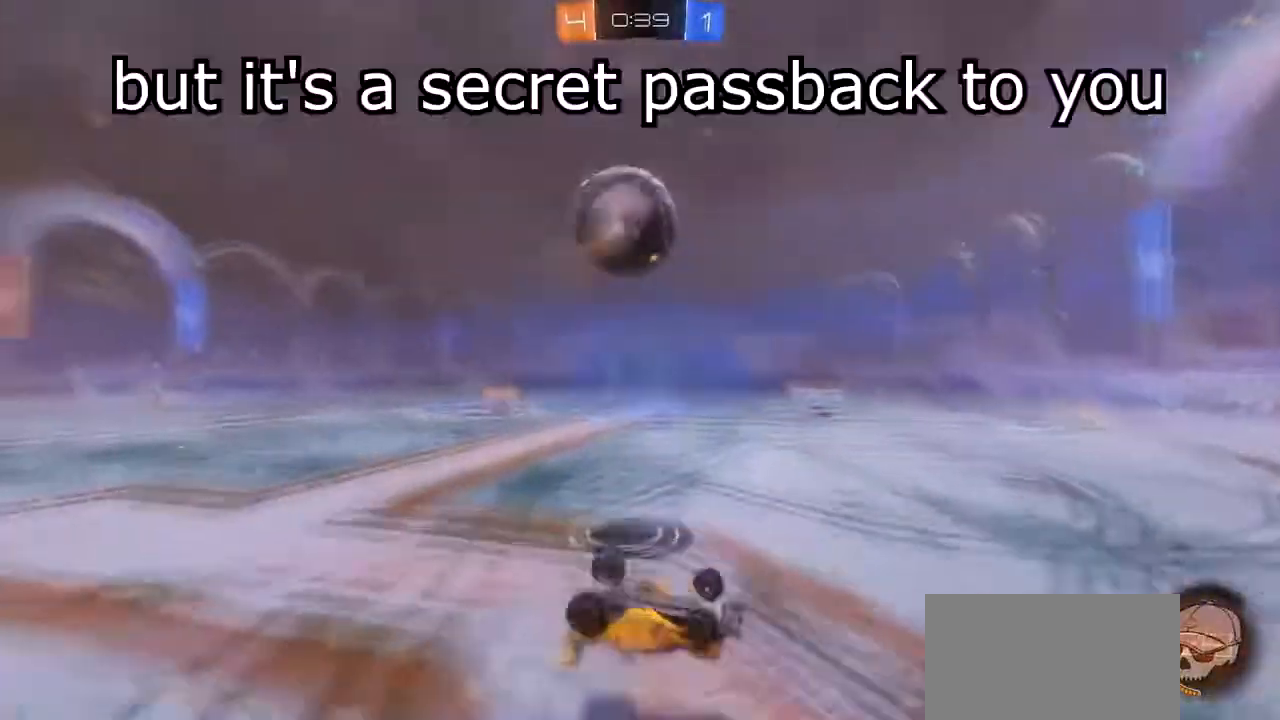
{"buttons": [], "events": [[67, "TRIANGLE", "down"], [201, "TRIANGLE", "up"], [234, "R1", "up"]]}
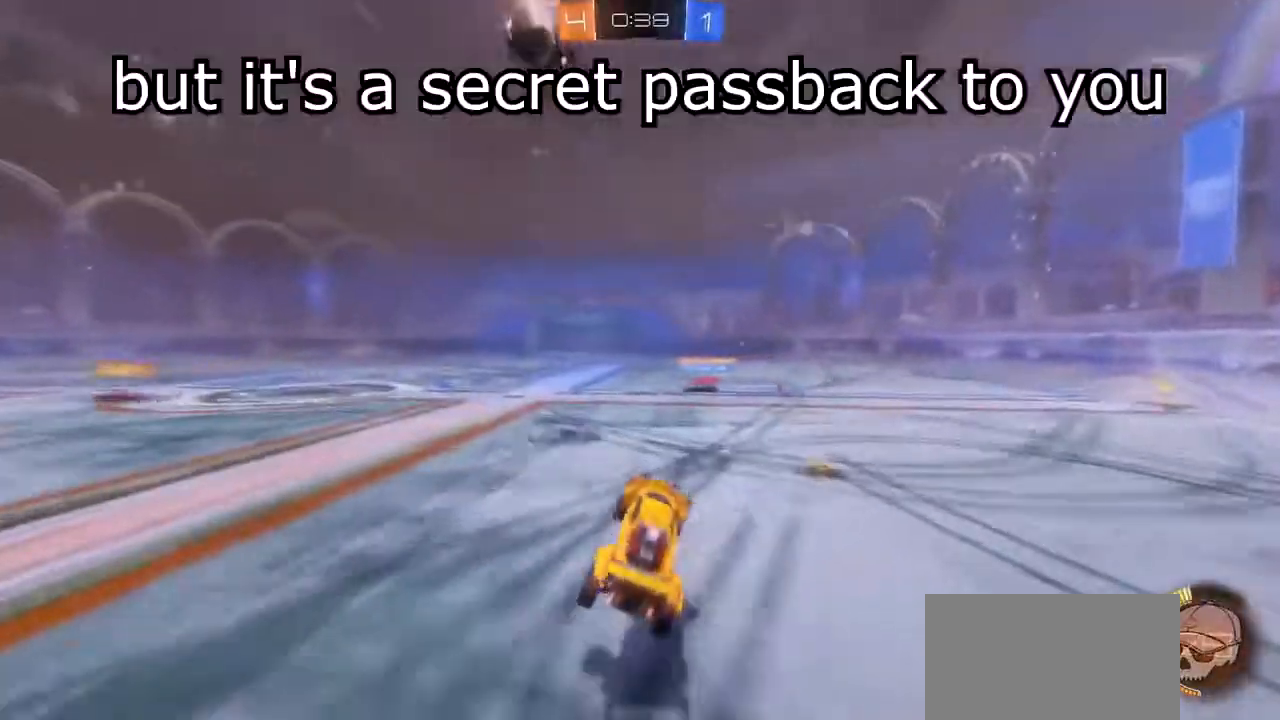
{"buttons": ["CROSS", "CIRCLE", "R2"], "events": [[33, "R2", "down"], [167, "CIRCLE", "down"], [233, "L2", "down"], [300, "CROSS", "down"], [434, "L2", "up"]]}
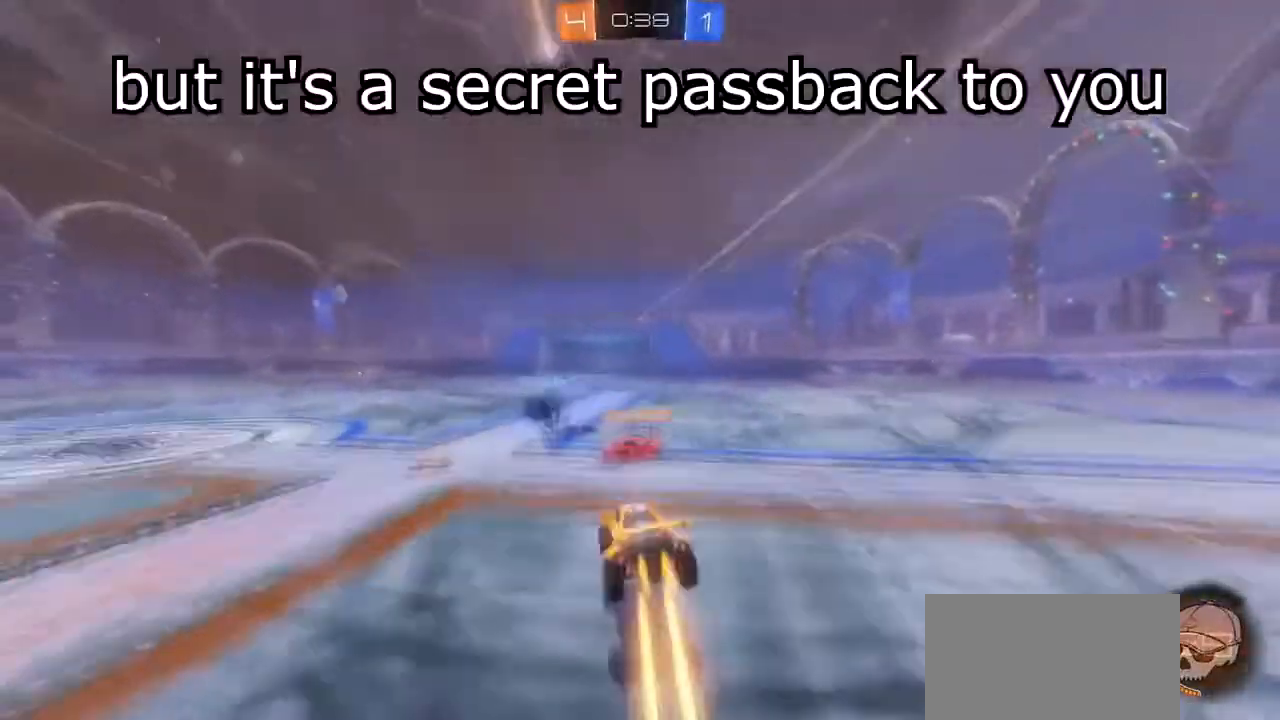
{"buttons": ["CIRCLE", "TRIANGLE", "R2"], "events": [[234, "CROSS", "up"], [401, "TRIANGLE", "down"]]}
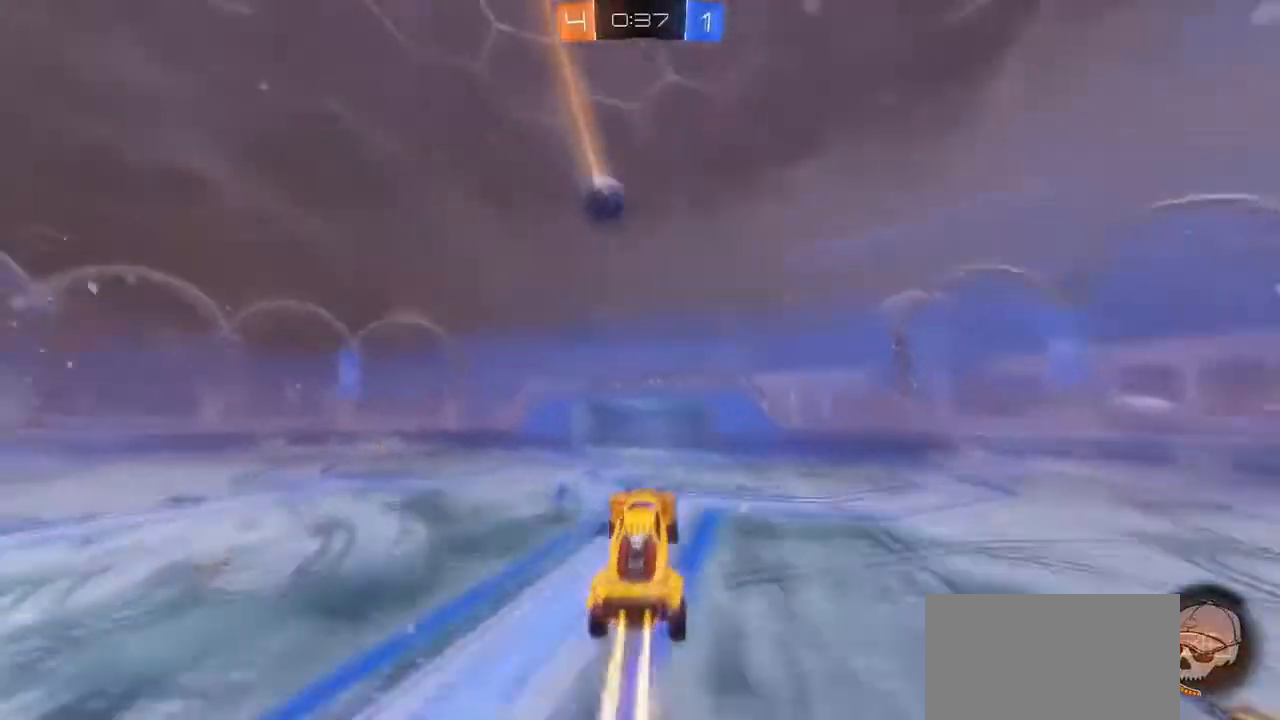
{"buttons": ["CIRCLE", "R1"], "events": [[67, "TRIANGLE", "up"], [100, "R2", "up"], [233, "R1", "down"]]}
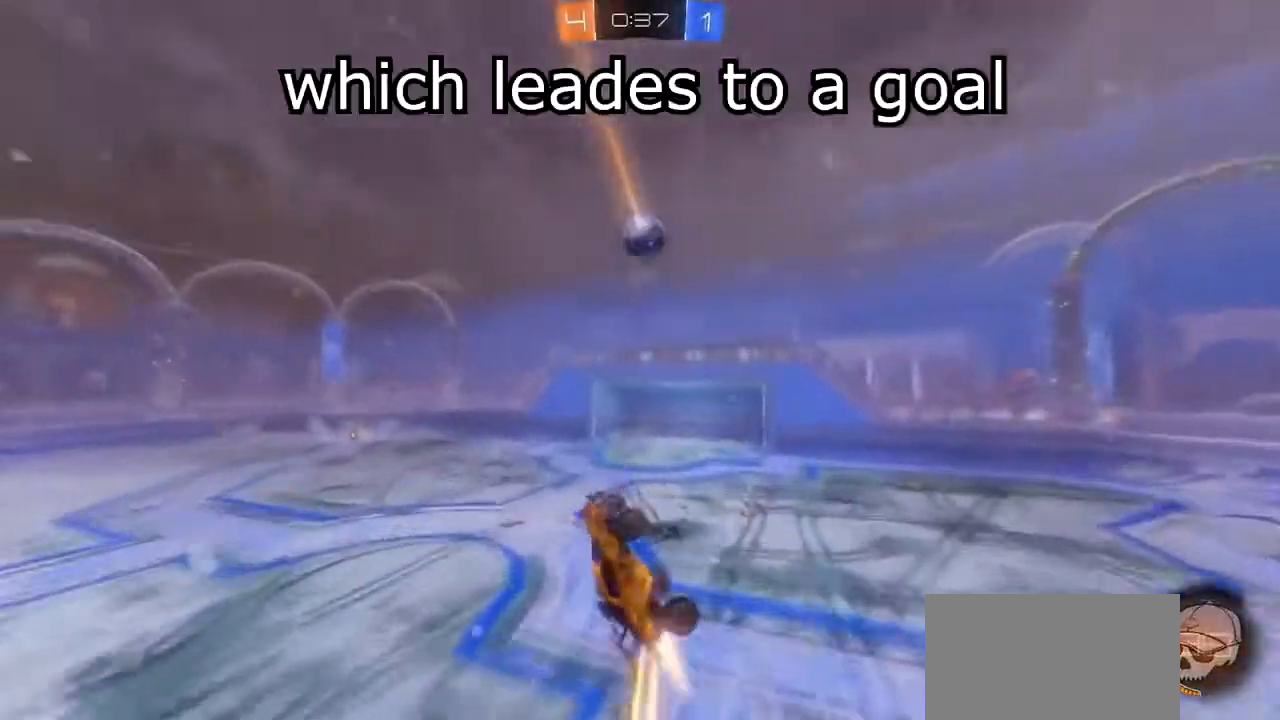
{"buttons": ["CIRCLE", "R1"], "events": [[234, "R1", "up"], [434, "R1", "down"]]}
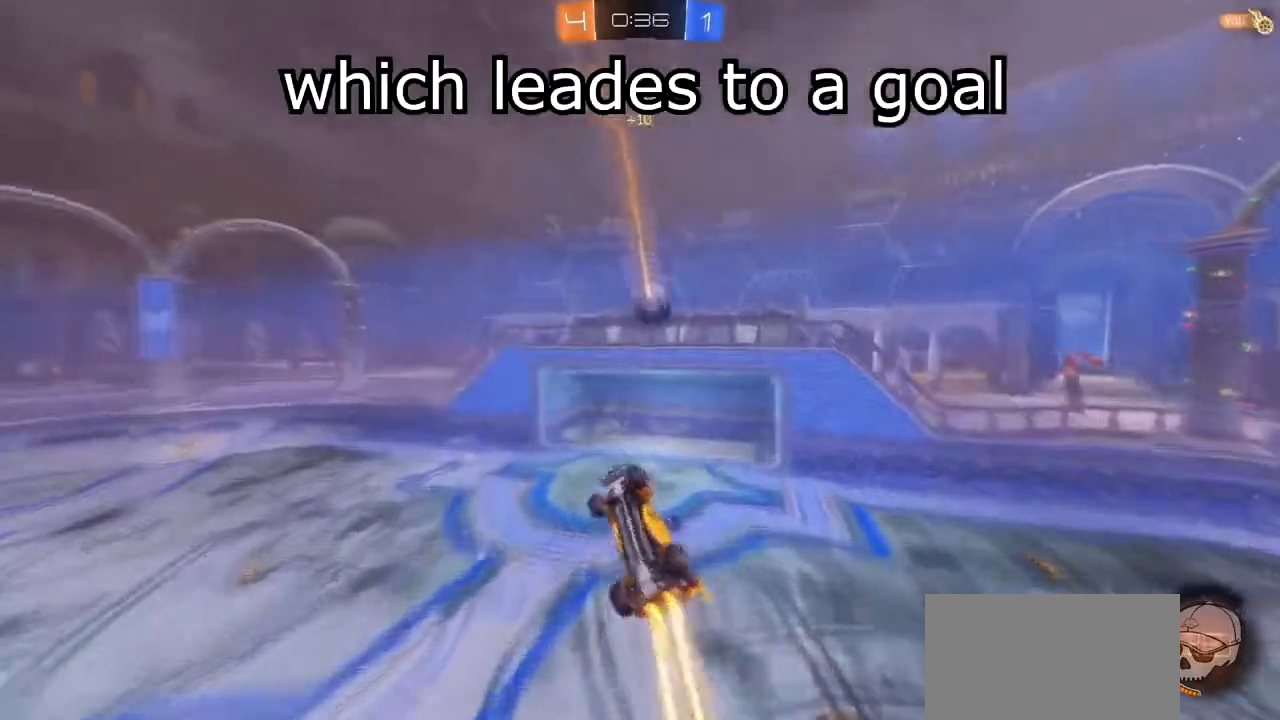
{"buttons": [], "events": [[100, "CIRCLE", "up"], [267, "R1", "up"]]}
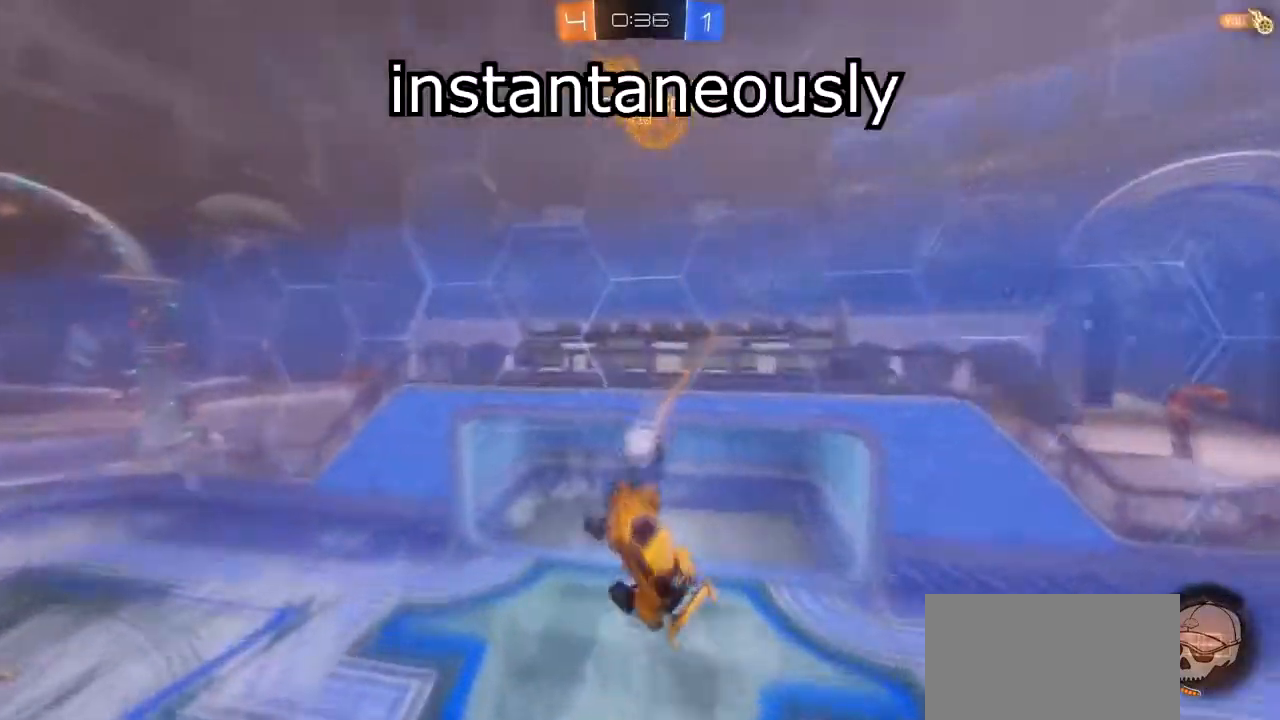
{"buttons": ["L1"], "events": [[367, "L1", "down"]]}
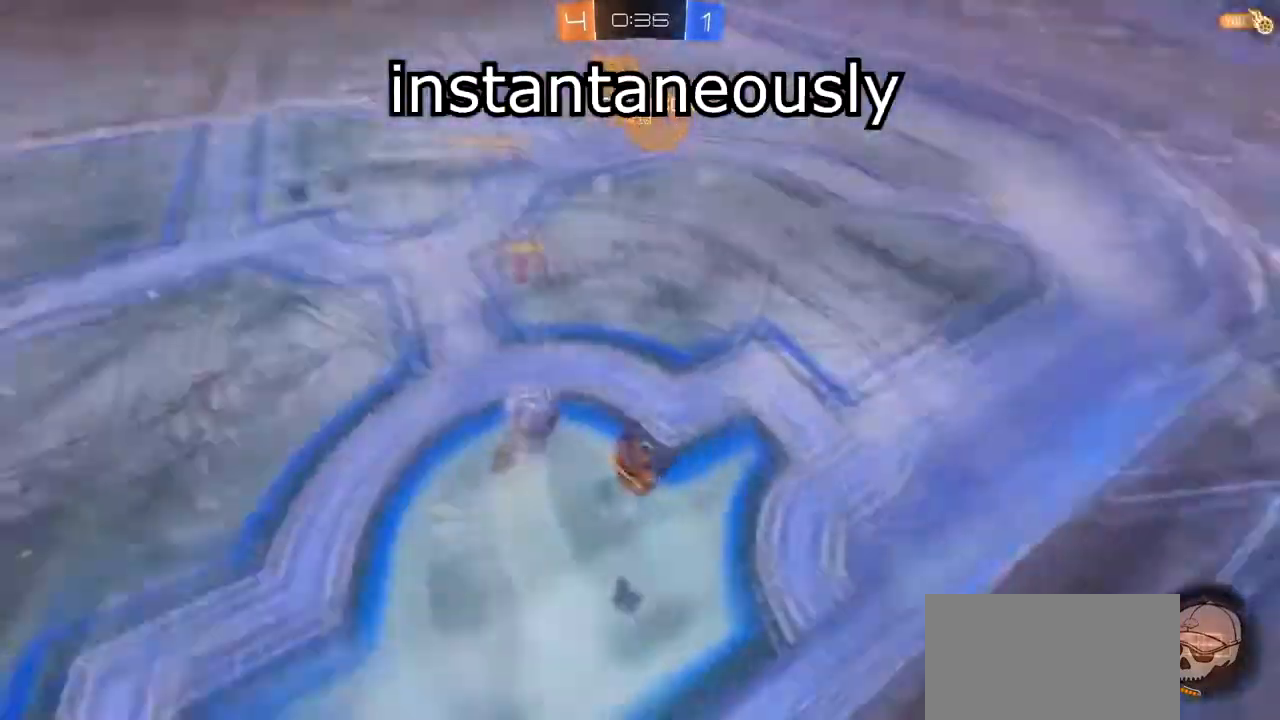
{"buttons": ["CROSS", "R2"], "events": [[267, "R2", "down"], [334, "L1", "up"], [467, "CROSS", "down"]]}
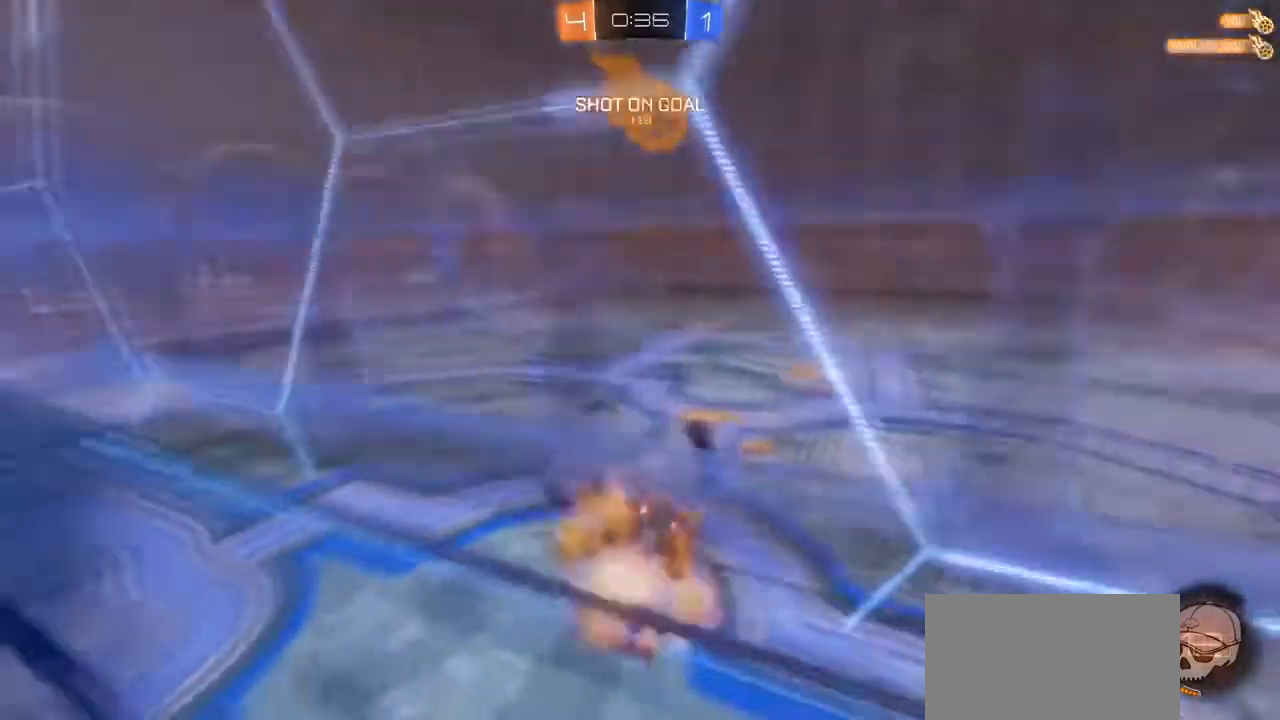
{"buttons": ["CROSS"], "events": [[67, "R2", "up"], [201, "CROSS", "up"], [267, "R1", "down"], [434, "R1", "up"], [467, "CROSS", "down"]]}
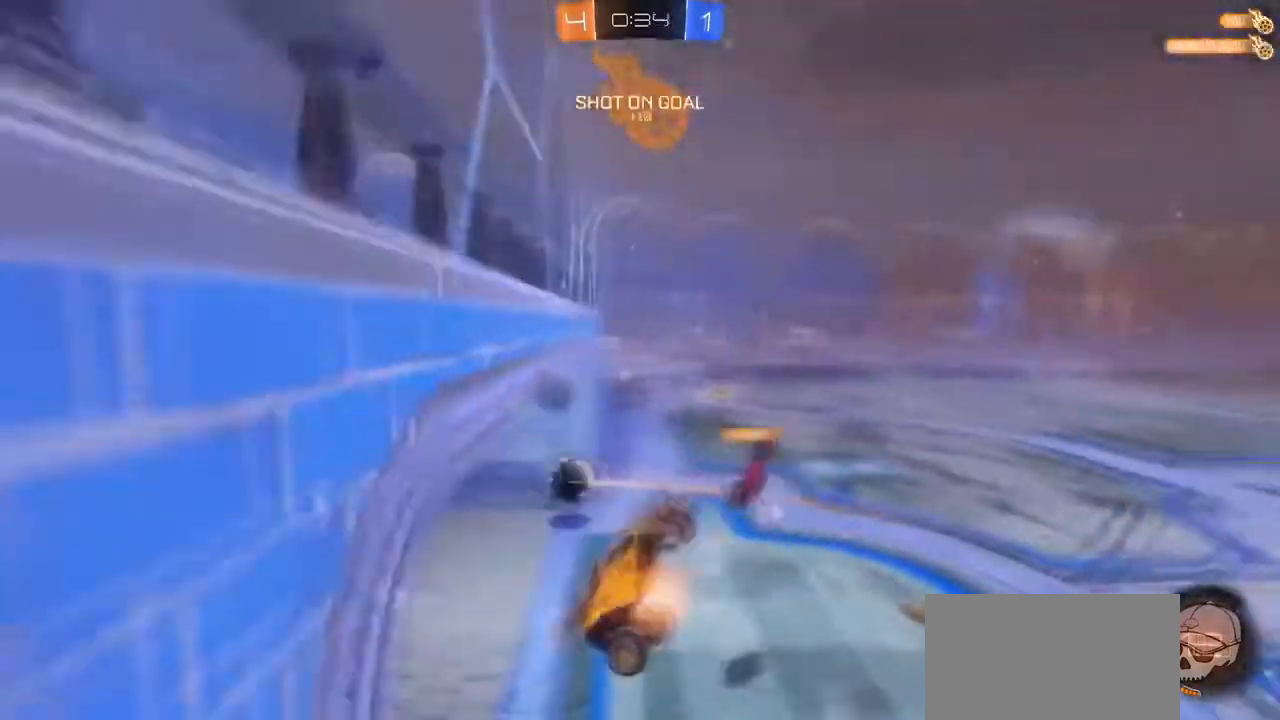
{"buttons": [], "events": [[200, "CROSS", "up"]]}
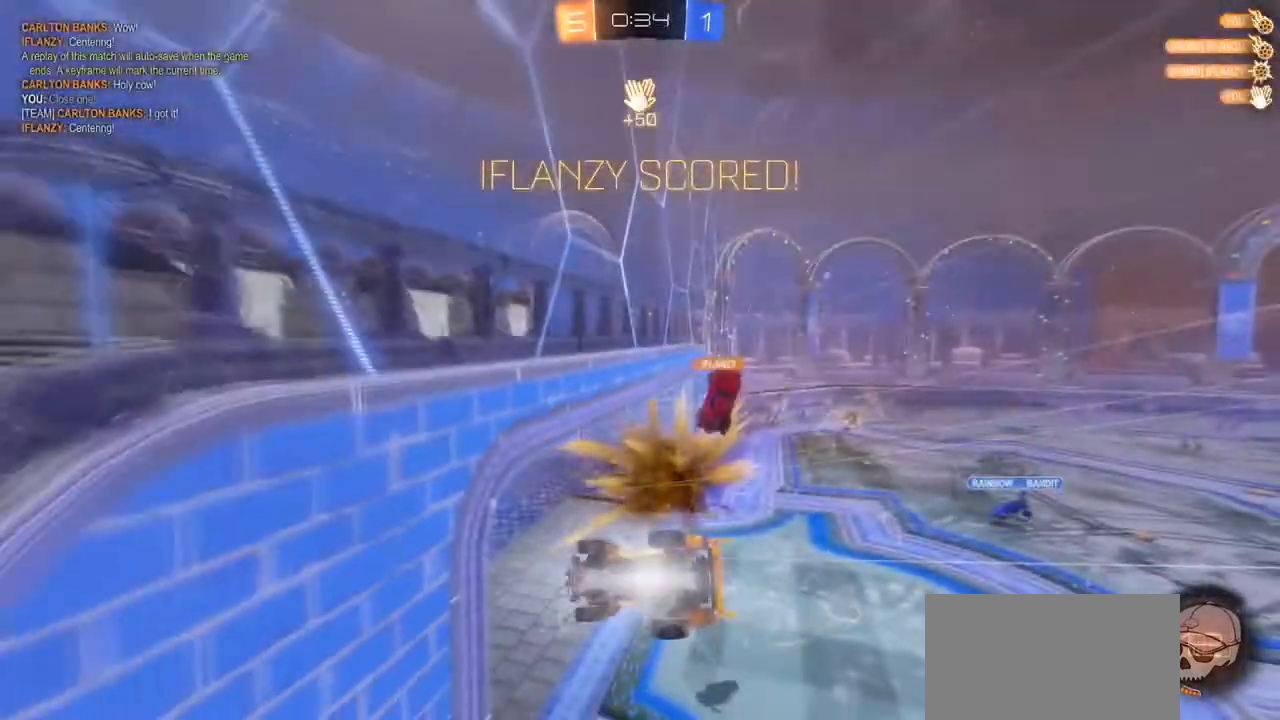
{"buttons": [], "events": [[301, "TRIANGLE", "down"], [434, "TRIANGLE", "up"]]}
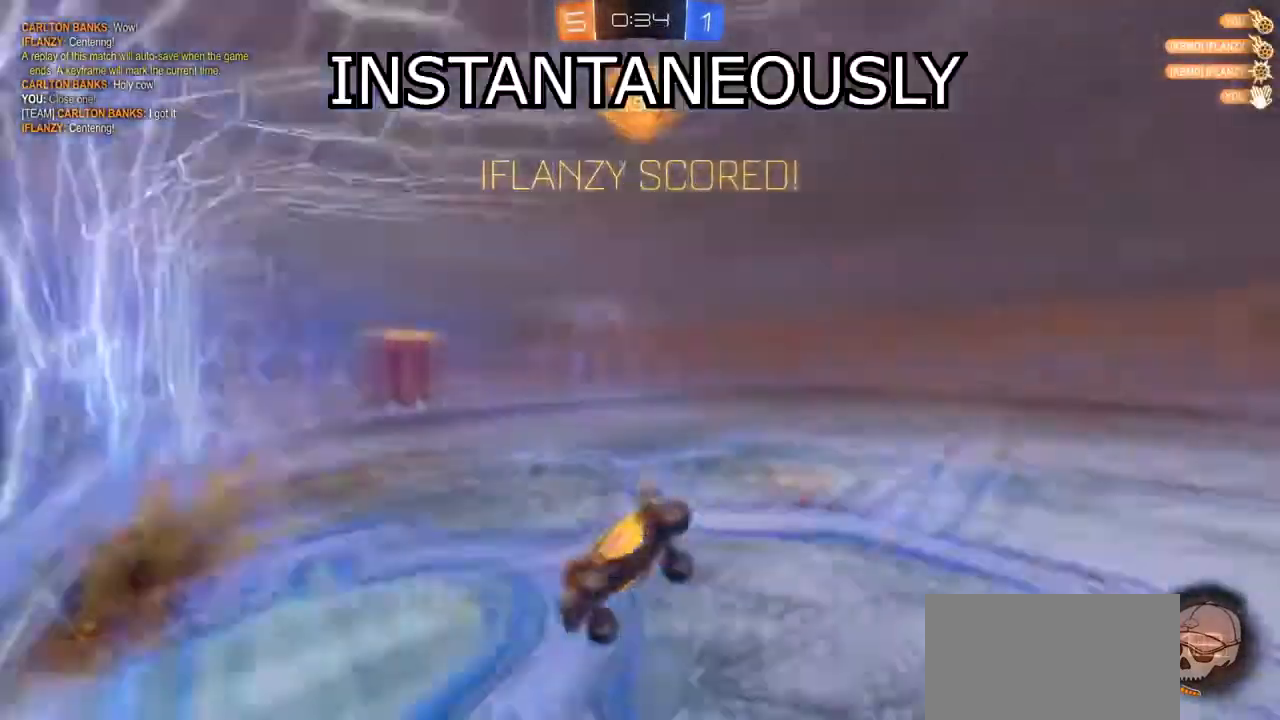
{"buttons": ["CIRCLE", "L1"]}
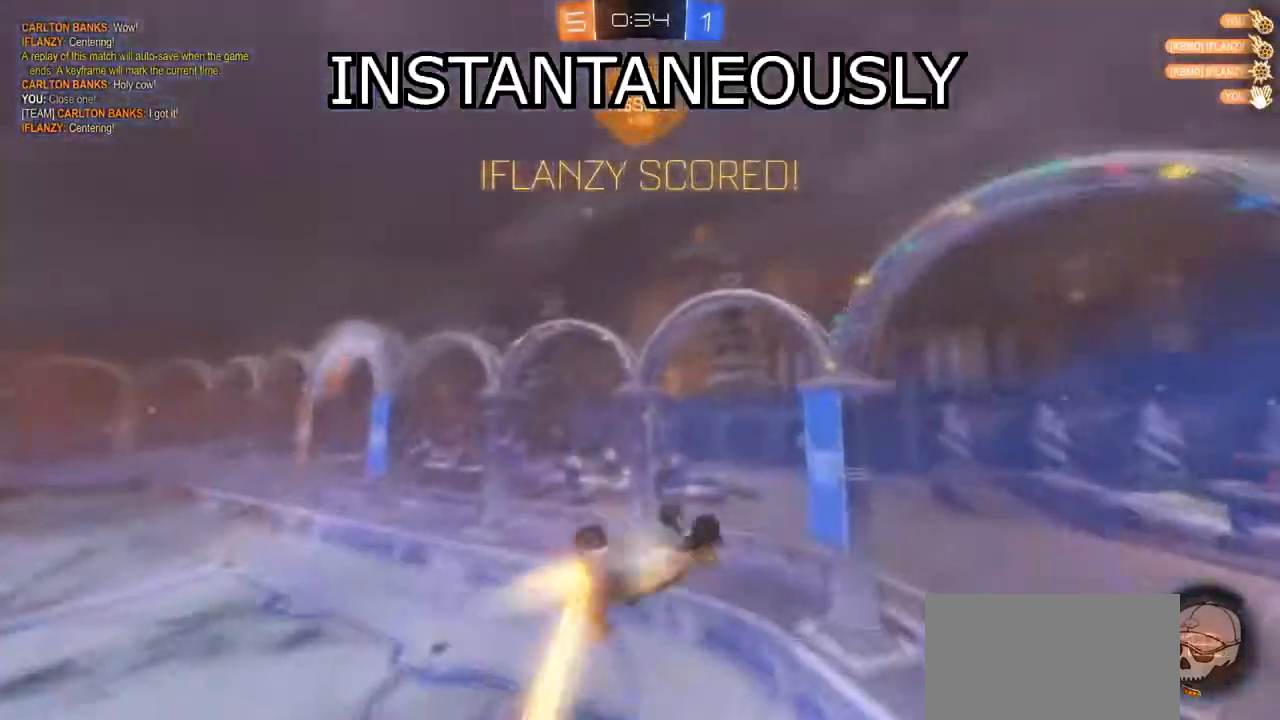
{"buttons": [], "events": [[234, "CIRCLE", "up"], [501, "L1", "up"]]}
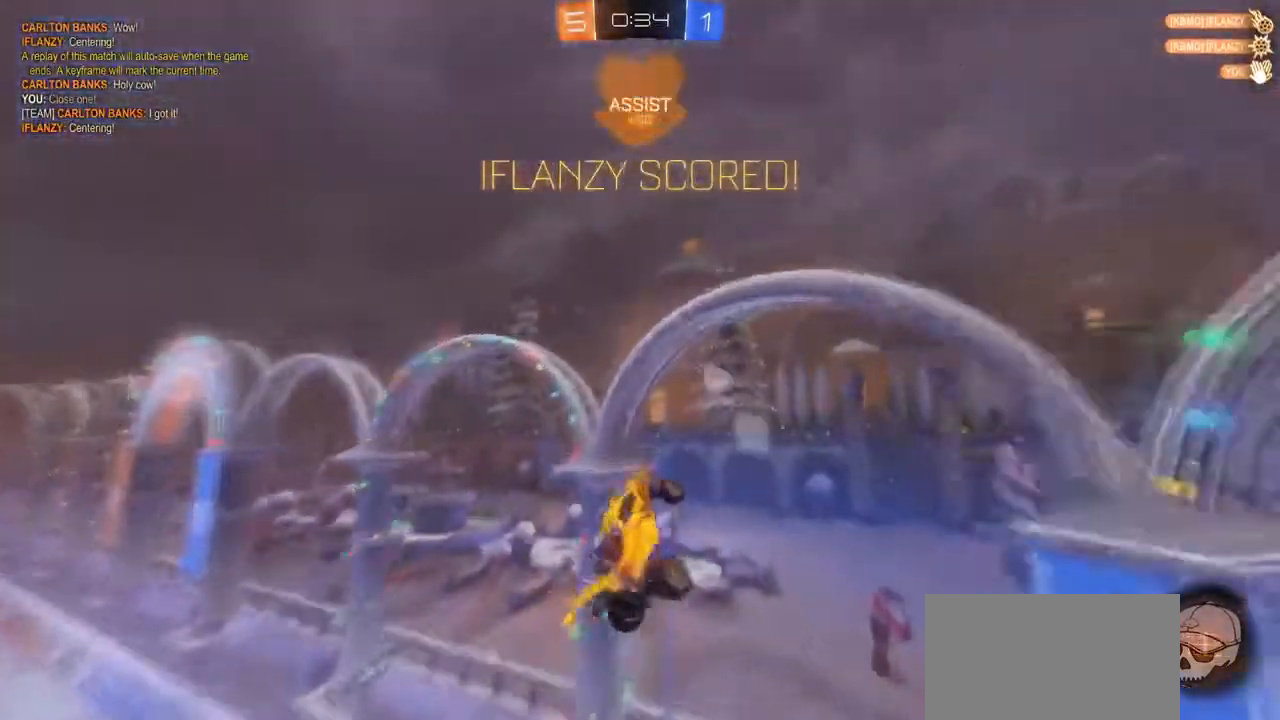
{"buttons": ["CROSS", "L1"], "events": [[434, "CROSS", "down"], [434, "L1", "down"]]}